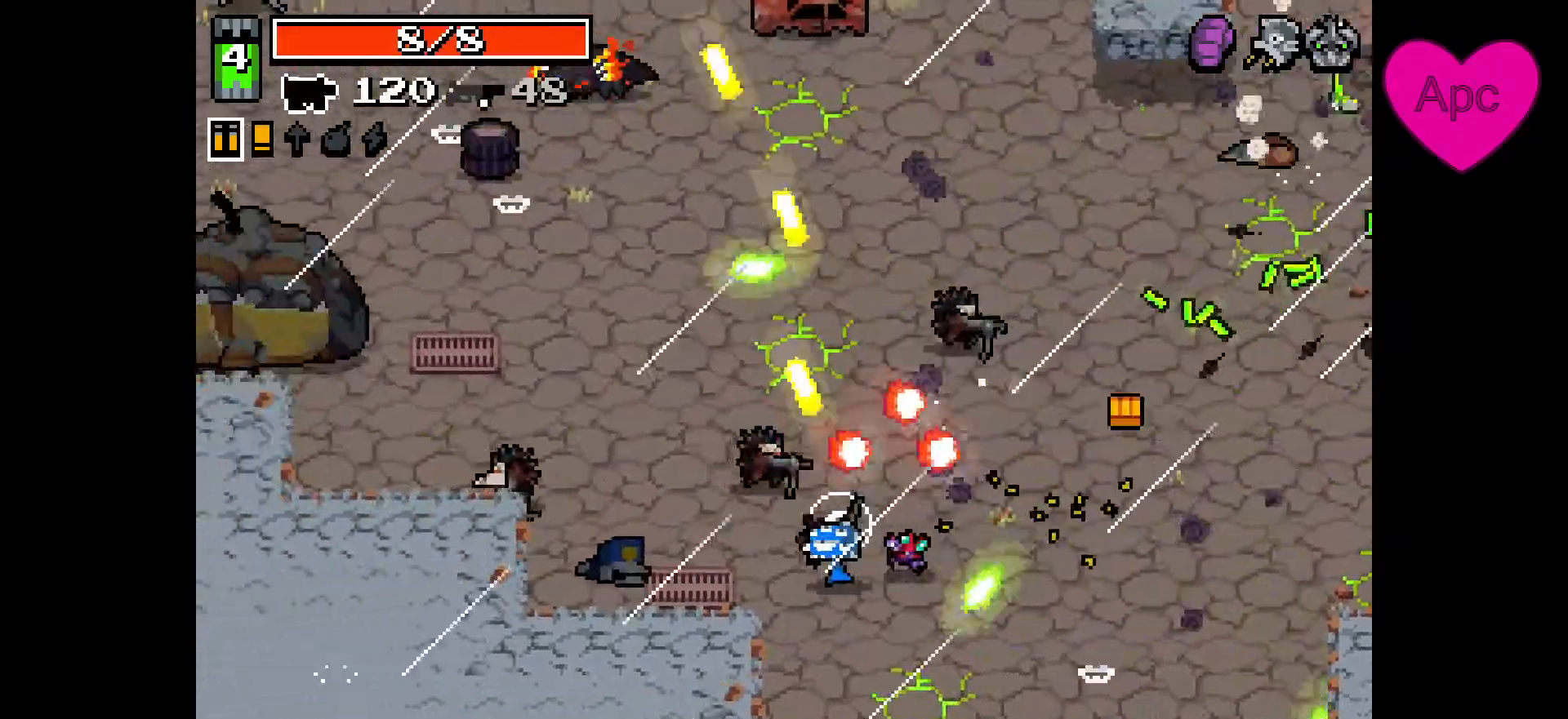
Gameplay with keyboard and mouse; each line is a JSON object with the keys and mouse buttons held at the frame after it. "events" lists presses ("down") and releases ("up") of "a", "ctrl", "d", "e", "f", "q", "r", "s", "shift", "space", "tab", "w", "mouse_left", "mouse_wheel", "mouse_right", "mouse_mb4" and "mouse_mb5" between this image and that frame as [ms after this image, input, new state], when the widget could be followed in between. "mouse_left", "mouse_wheel", "mouse_right", "mouse_mb4", "mouse_mb5" = the "left", "wheel", "right", "mb4", "mb5" buttons of the "mouse" list. No other keys are recorded. "wheel" means that the mouse wheel is clicked or scrolled. Not read: mouse_move.
{"keys": ["a"], "mouse": ["left", "right"], "events": []}
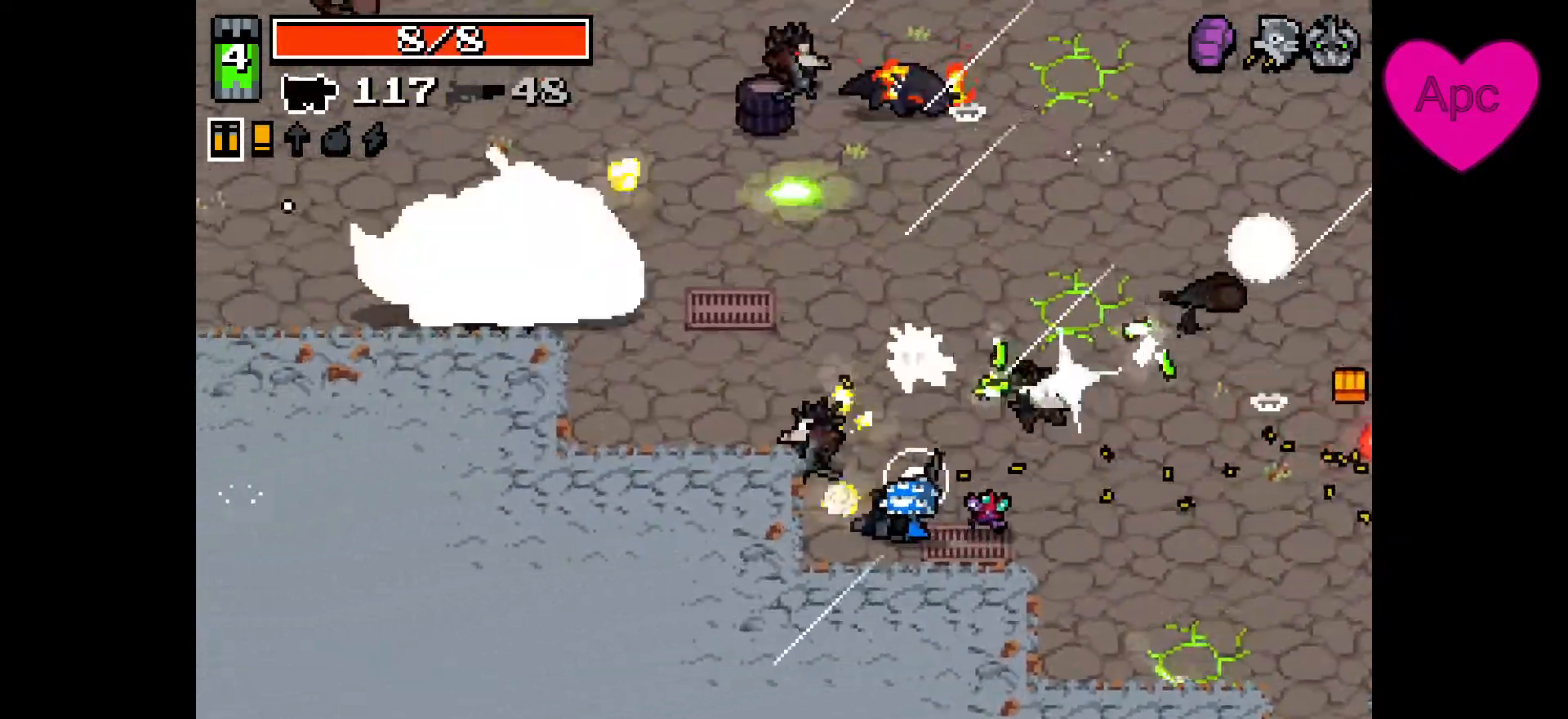
{"keys": ["a", "w"], "mouse": ["left", "right"], "events": [[33, "w", "down"]]}
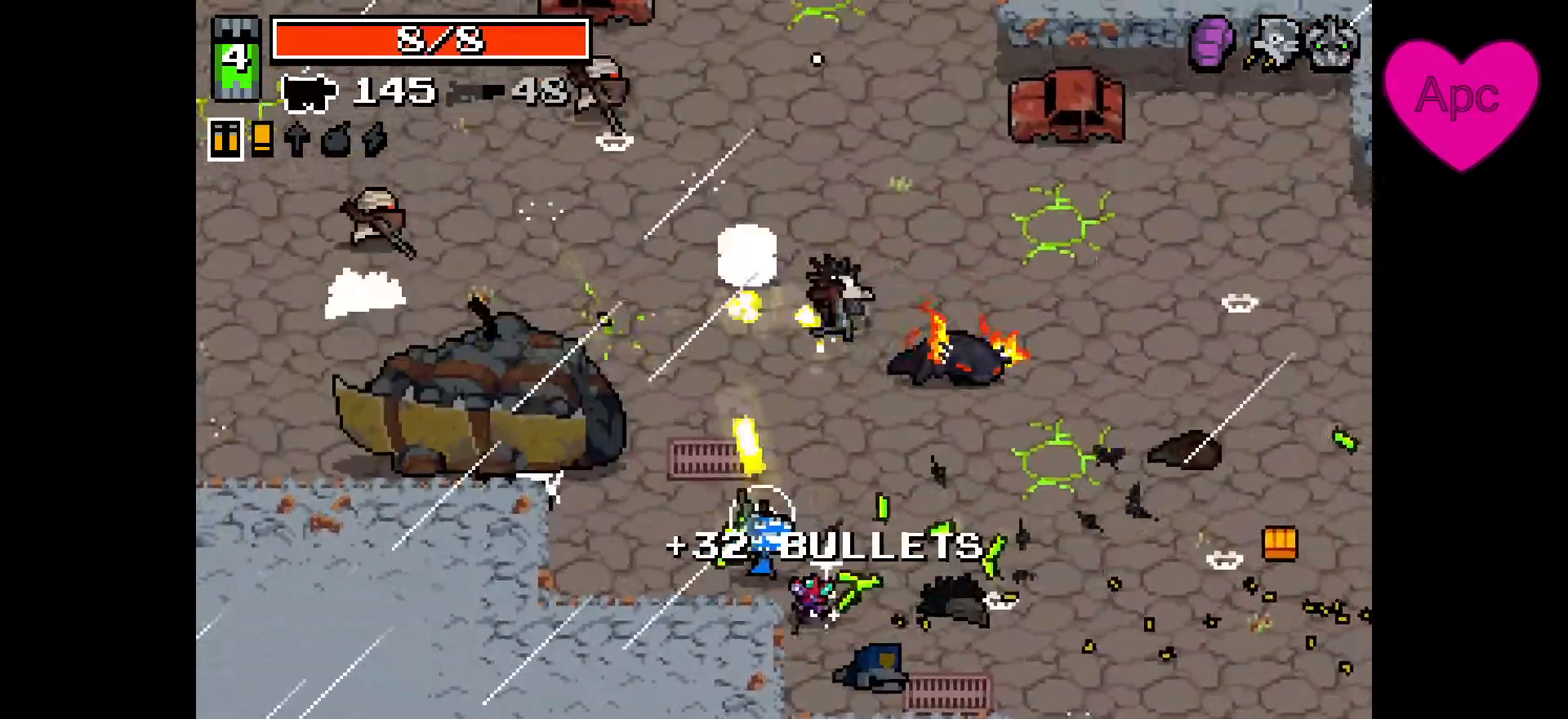
{"keys": ["a", "w"], "mouse": ["left", "right"], "events": [[67, "a", "up"], [400, "a", "down"]]}
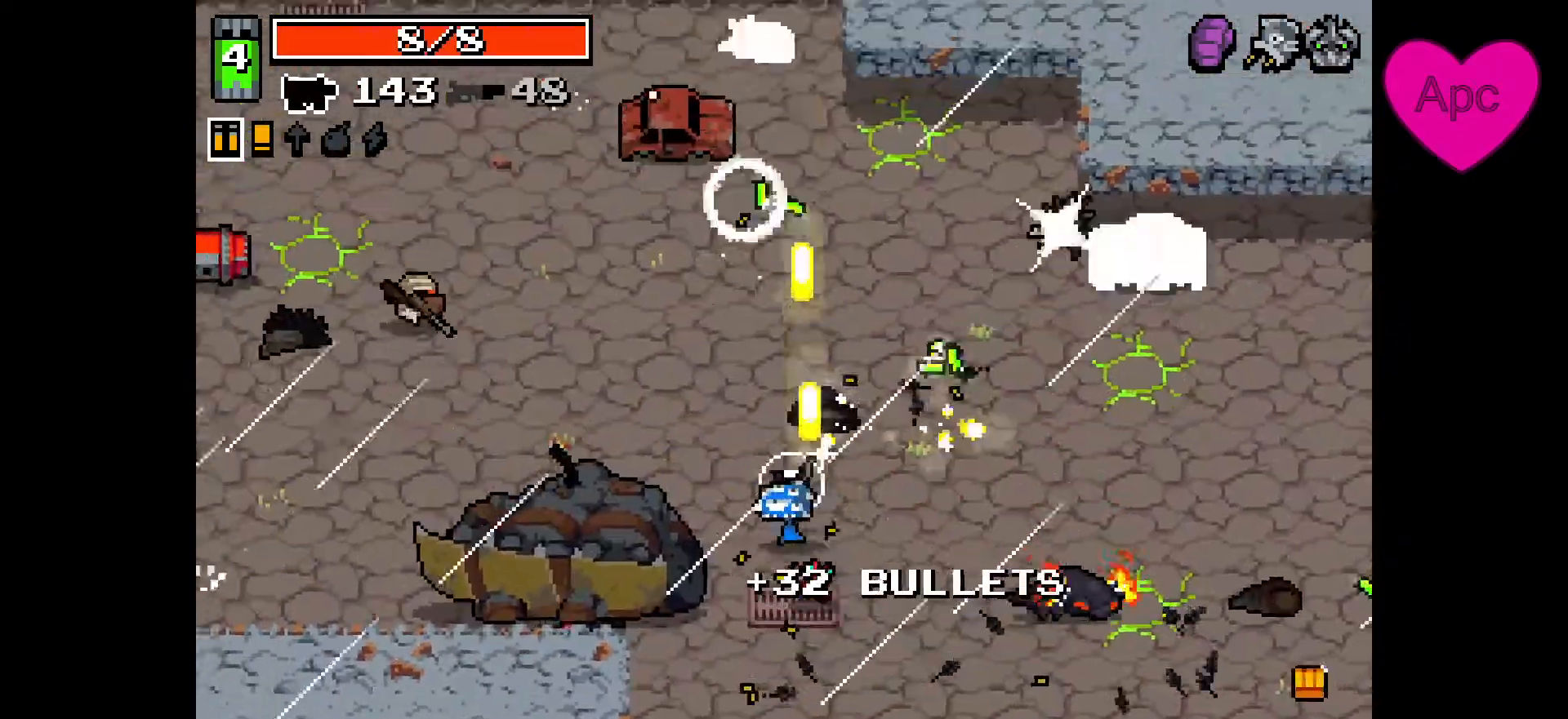
{"keys": ["a"], "mouse": ["left", "right"], "events": [[433, "w", "up"]]}
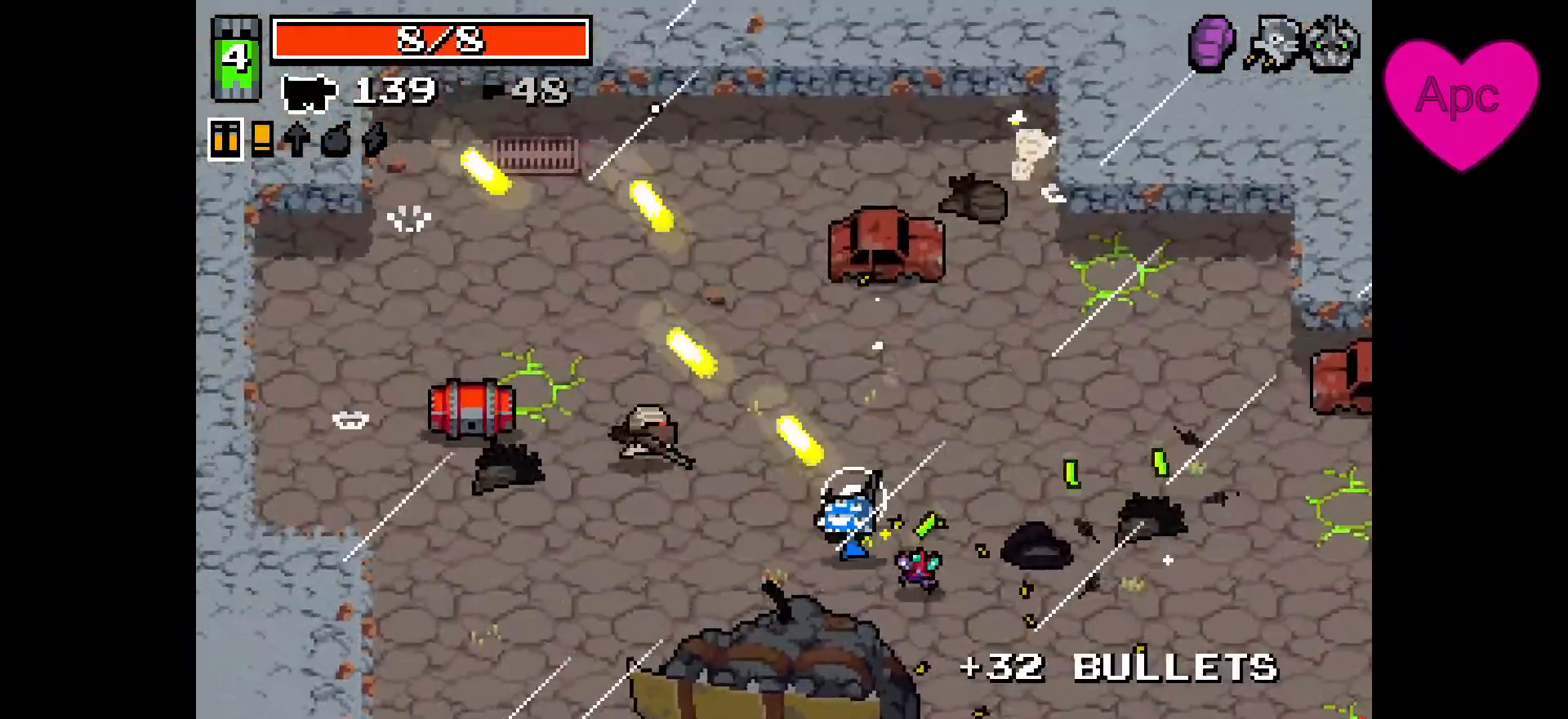
{"keys": ["a"], "mouse": ["left", "right"], "events": []}
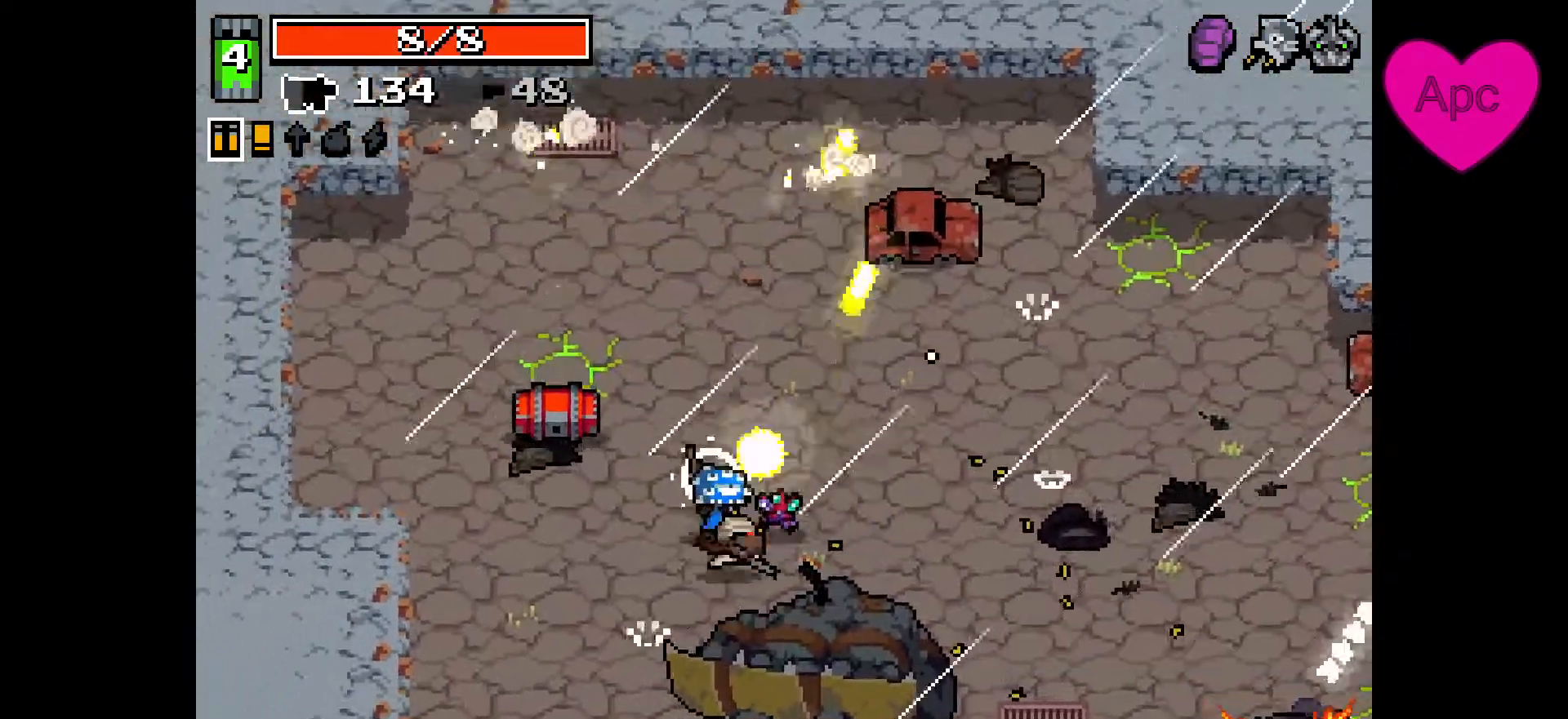
{"keys": ["d", "w"], "mouse": ["left", "right"], "events": [[33, "w", "down"], [200, "w", "up"], [300, "w", "down"], [433, "a", "up"], [467, "d", "down"]]}
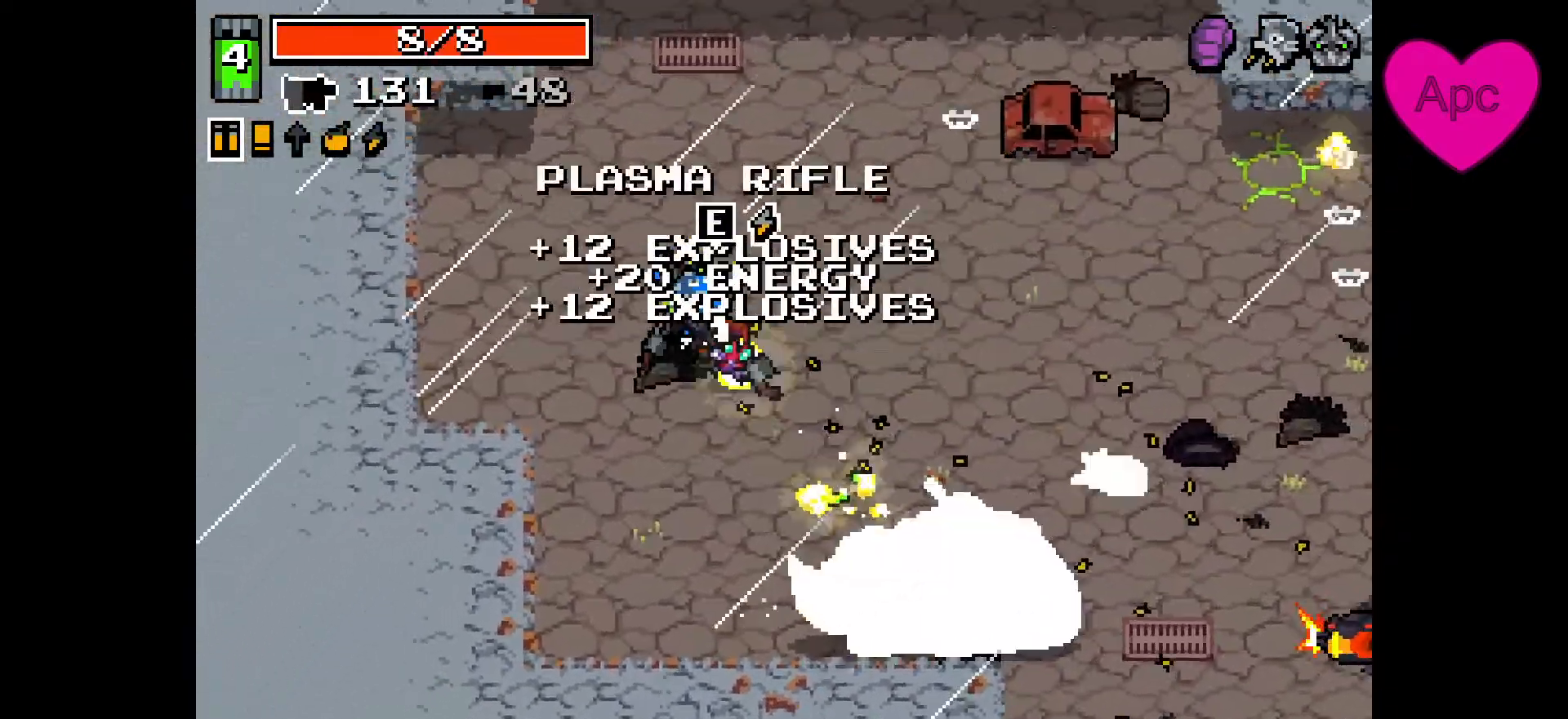
{"keys": ["a"], "mouse": ["left", "right"], "events": [[200, "w", "up"], [367, "a", "down"], [400, "d", "up"]]}
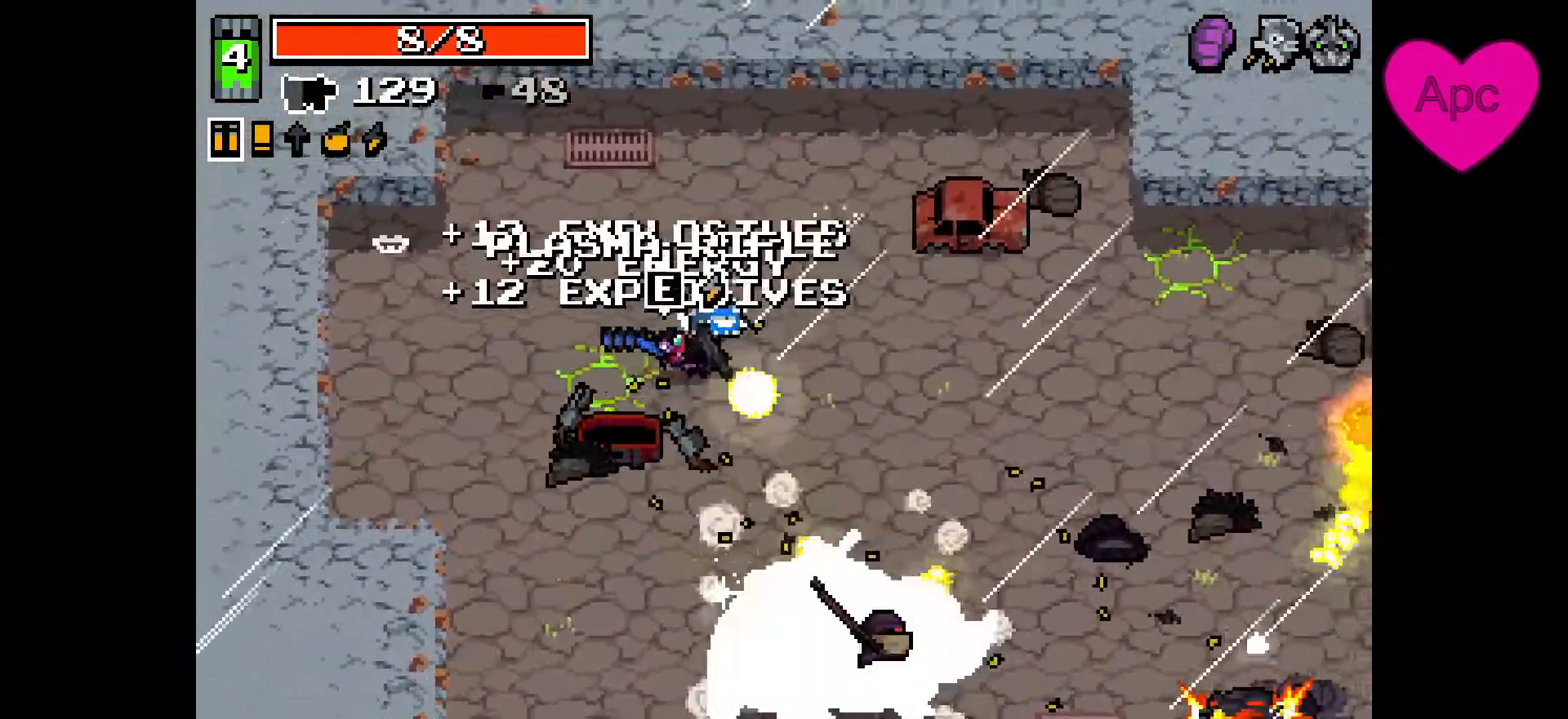
{"keys": ["a", "w"], "mouse": ["left", "right"], "events": [[133, "w", "down"]]}
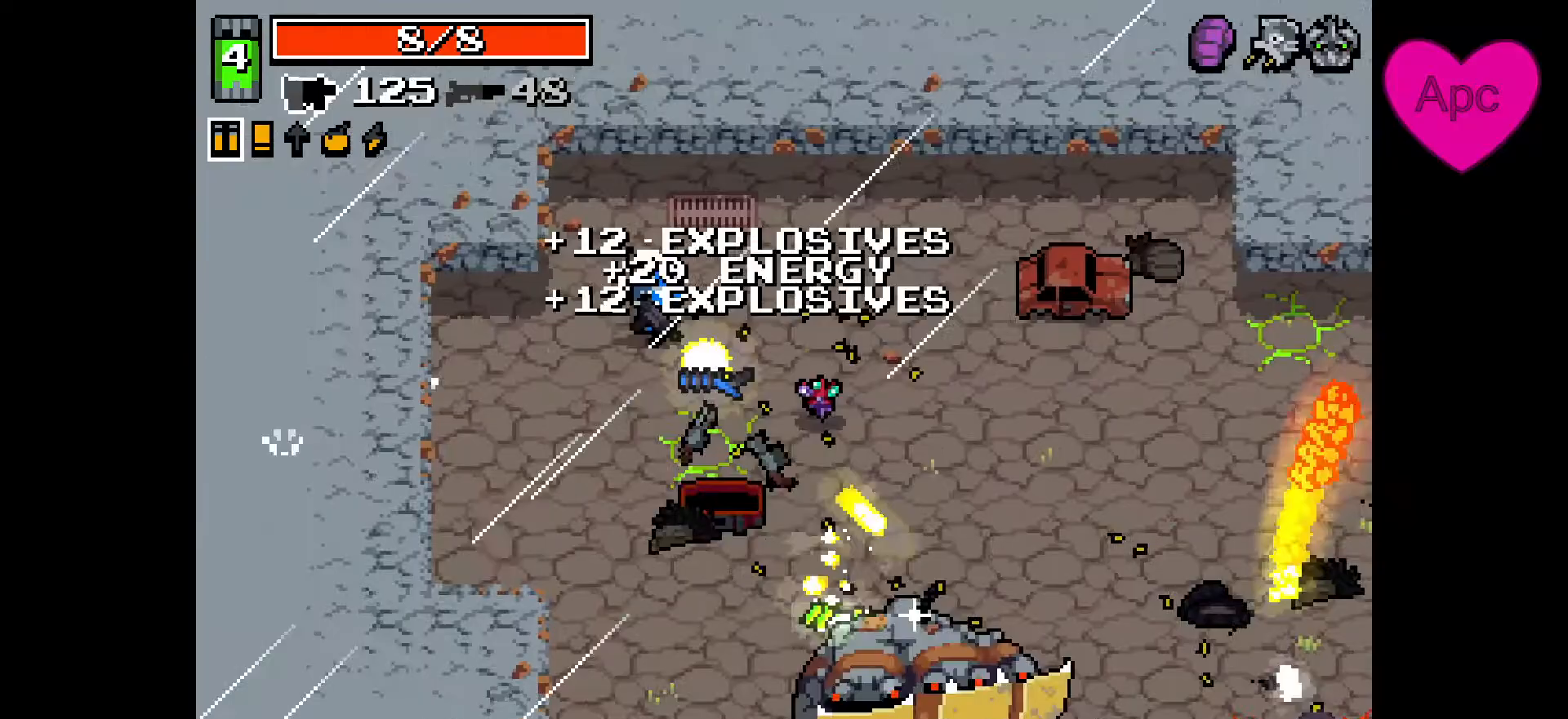
{"keys": ["d"], "mouse": ["left", "right"], "events": [[133, "d", "down"], [133, "w", "up"], [233, "a", "up"]]}
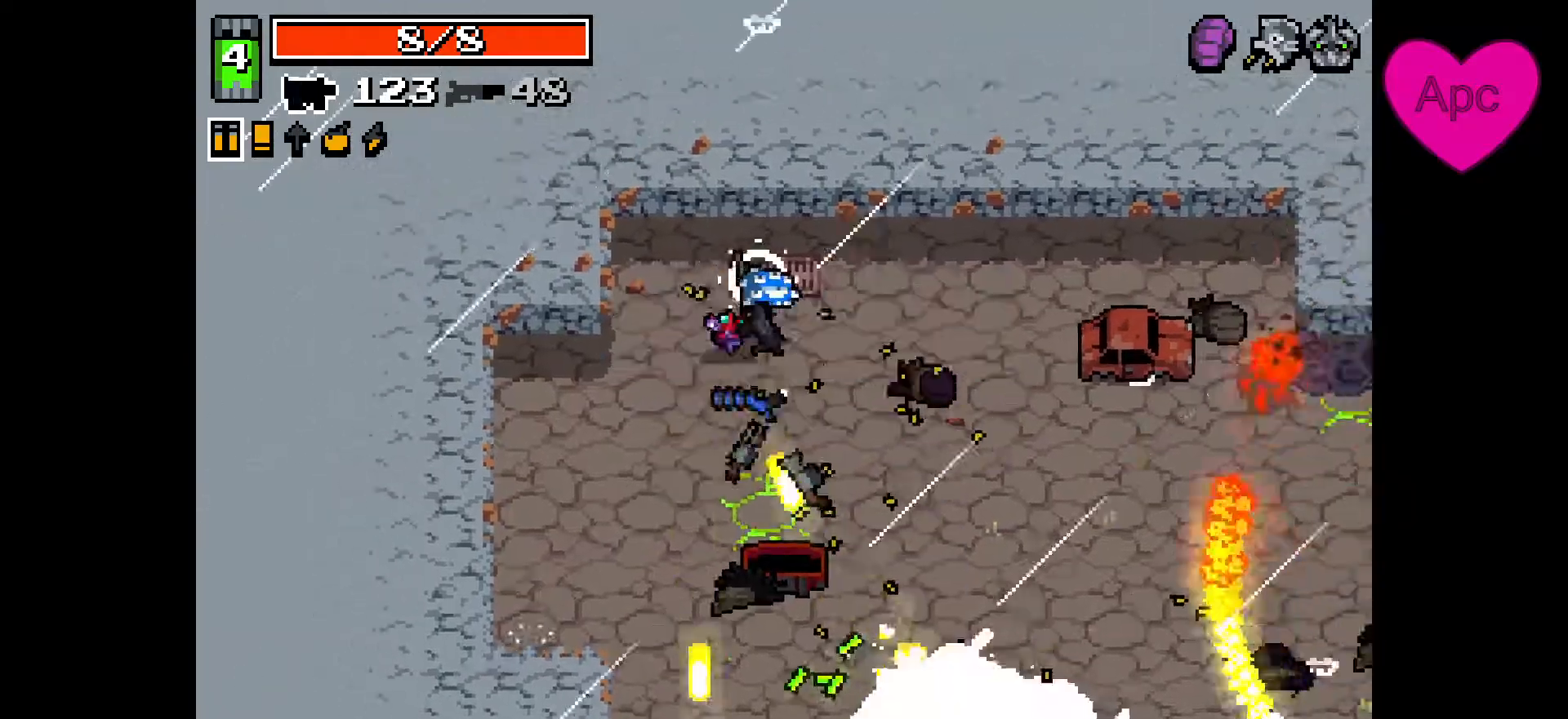
{"keys": ["a", "shift"], "mouse": ["right"], "events": [[100, "s", "down"], [267, "d", "up"], [333, "mouse_left", "up"], [400, "space", "down"], [467, "a", "down"], [467, "s", "up"], [467, "shift", "down"], [500, "space", "up"]]}
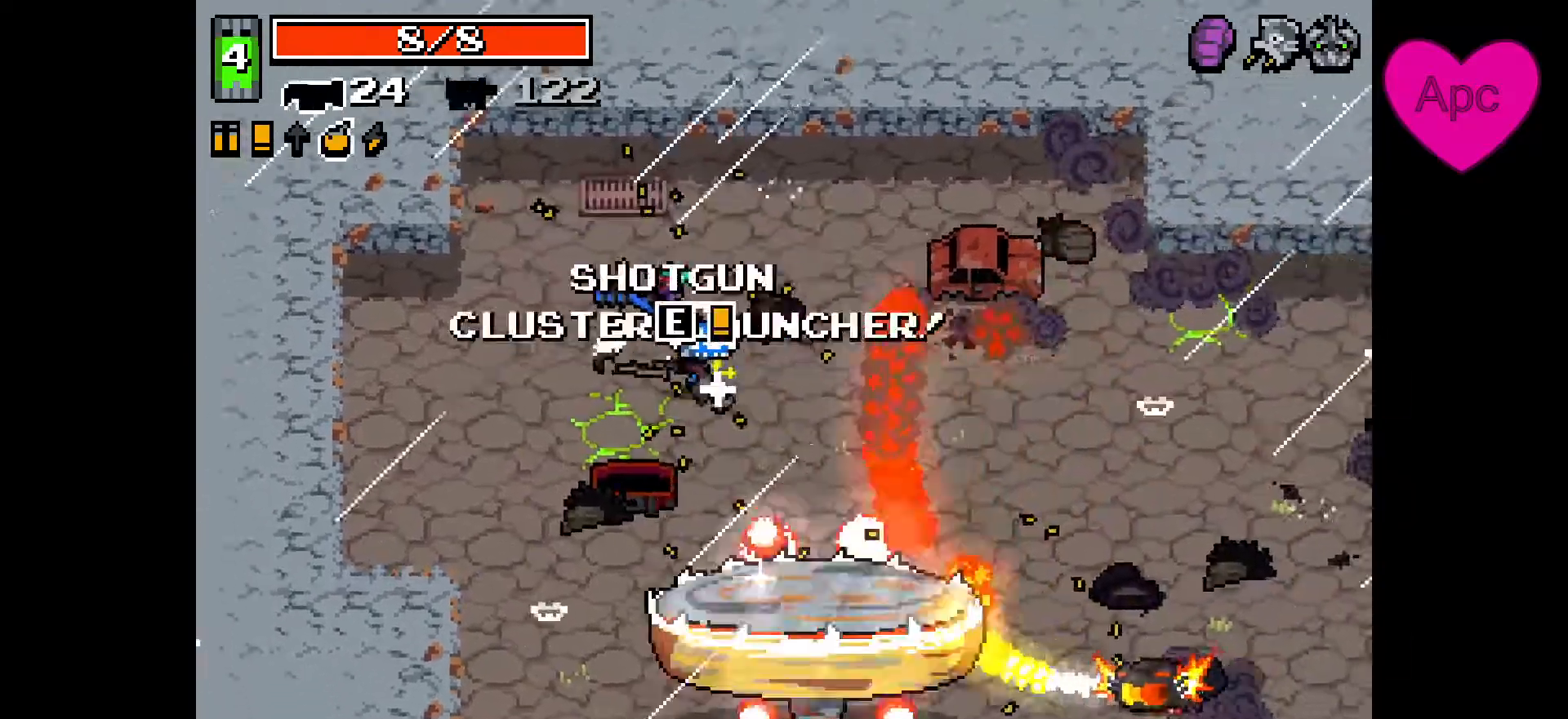
{"keys": [], "mouse": ["right"], "events": [[67, "shift", "up"], [100, "mouse_left", "down"], [100, "w", "down"], [167, "mouse_left", "up"], [200, "mouse_left", "down"], [267, "w", "up"], [400, "mouse_left", "up"], [433, "a", "up"]]}
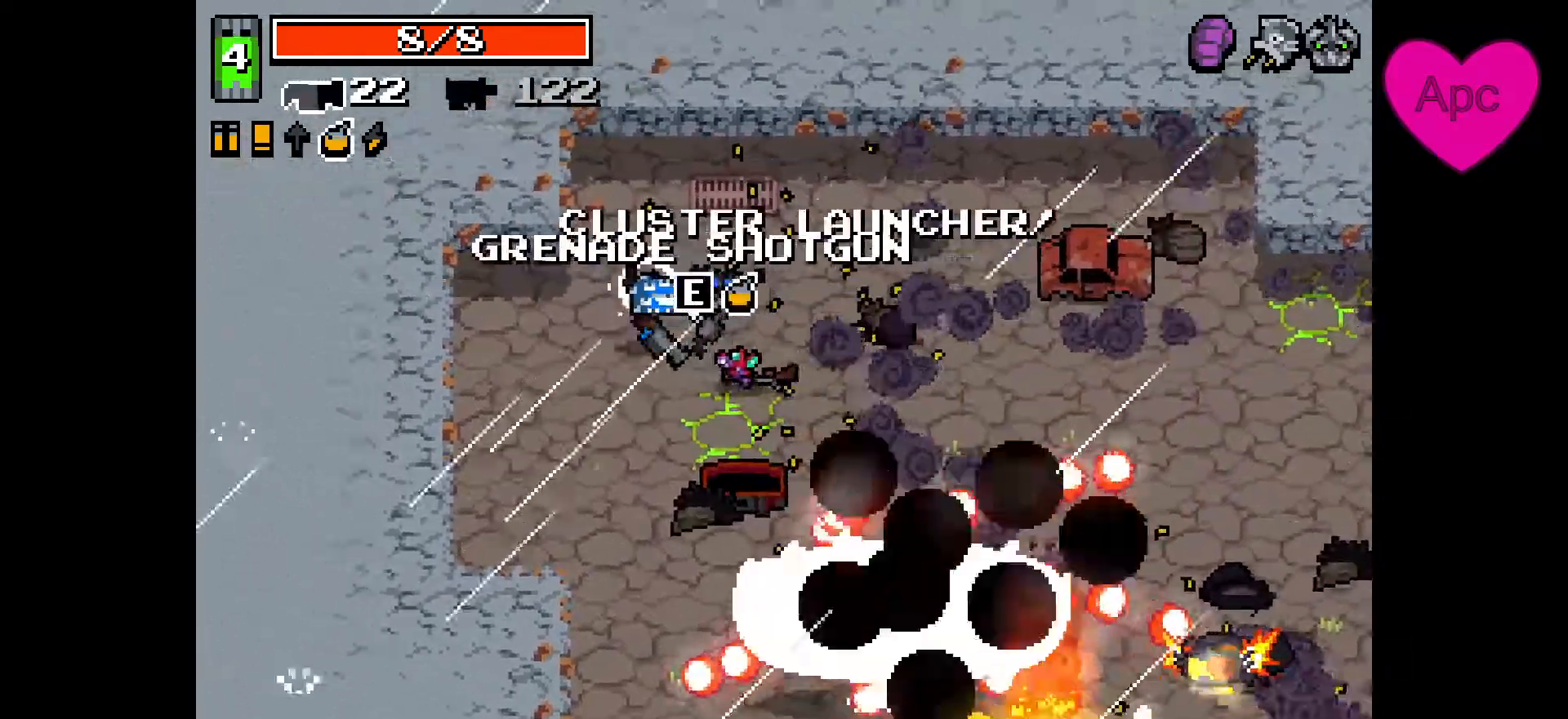
{"keys": ["e"], "mouse": ["right"], "events": [[100, "mouse_left", "down"], [167, "mouse_left", "up"], [233, "mouse_left", "down"], [300, "mouse_left", "up"], [367, "mouse_left", "down"], [400, "e", "down"], [400, "mouse_left", "up"], [467, "e", "up"], [500, "e", "down"]]}
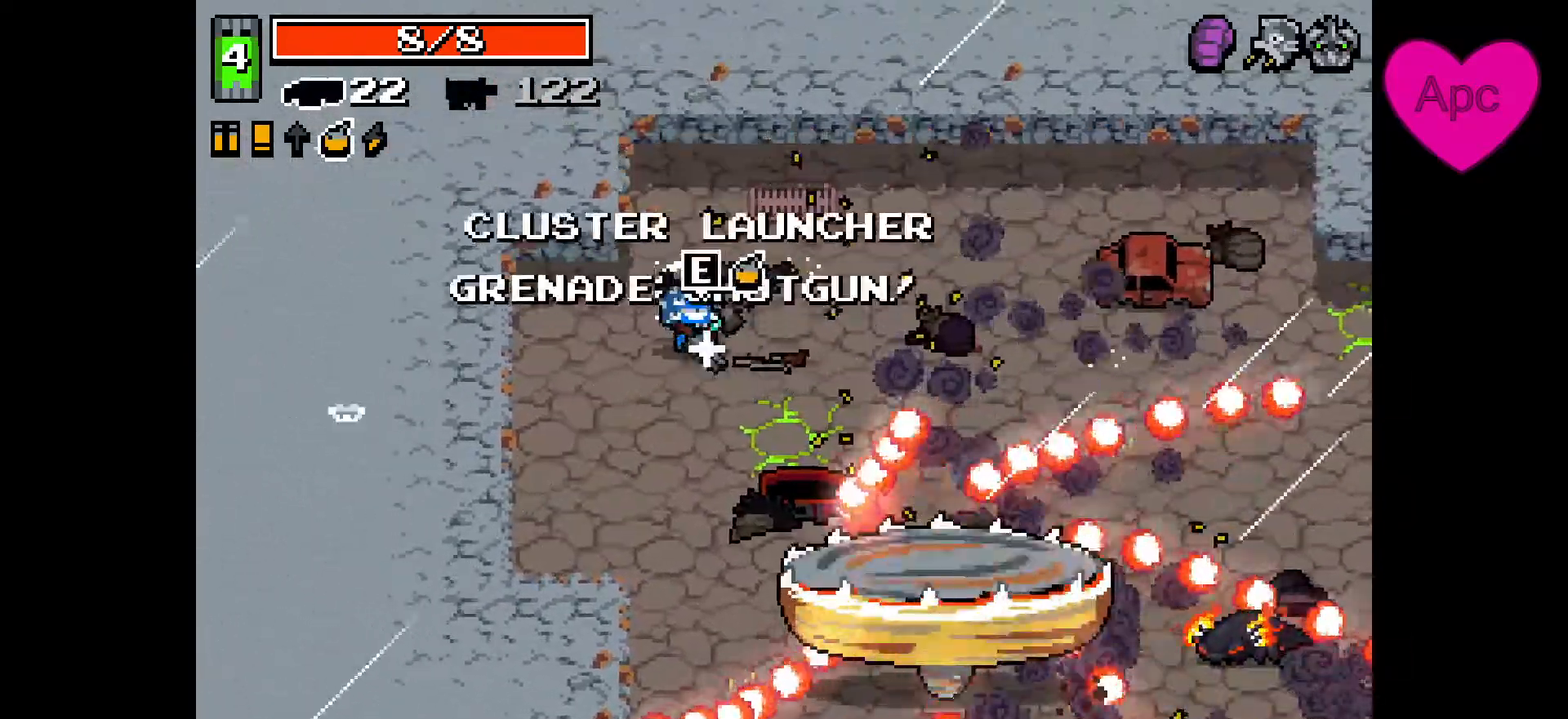
{"keys": ["e"], "mouse": ["right"], "events": [[67, "e", "up"], [67, "mouse_left", "down"], [100, "e", "down"], [100, "mouse_left", "up"], [133, "mouse_left", "down"], [167, "e", "up"], [200, "a", "down"], [233, "mouse_left", "up"], [333, "a", "up"], [367, "mouse_left", "down"], [467, "e", "down"], [467, "mouse_left", "up"]]}
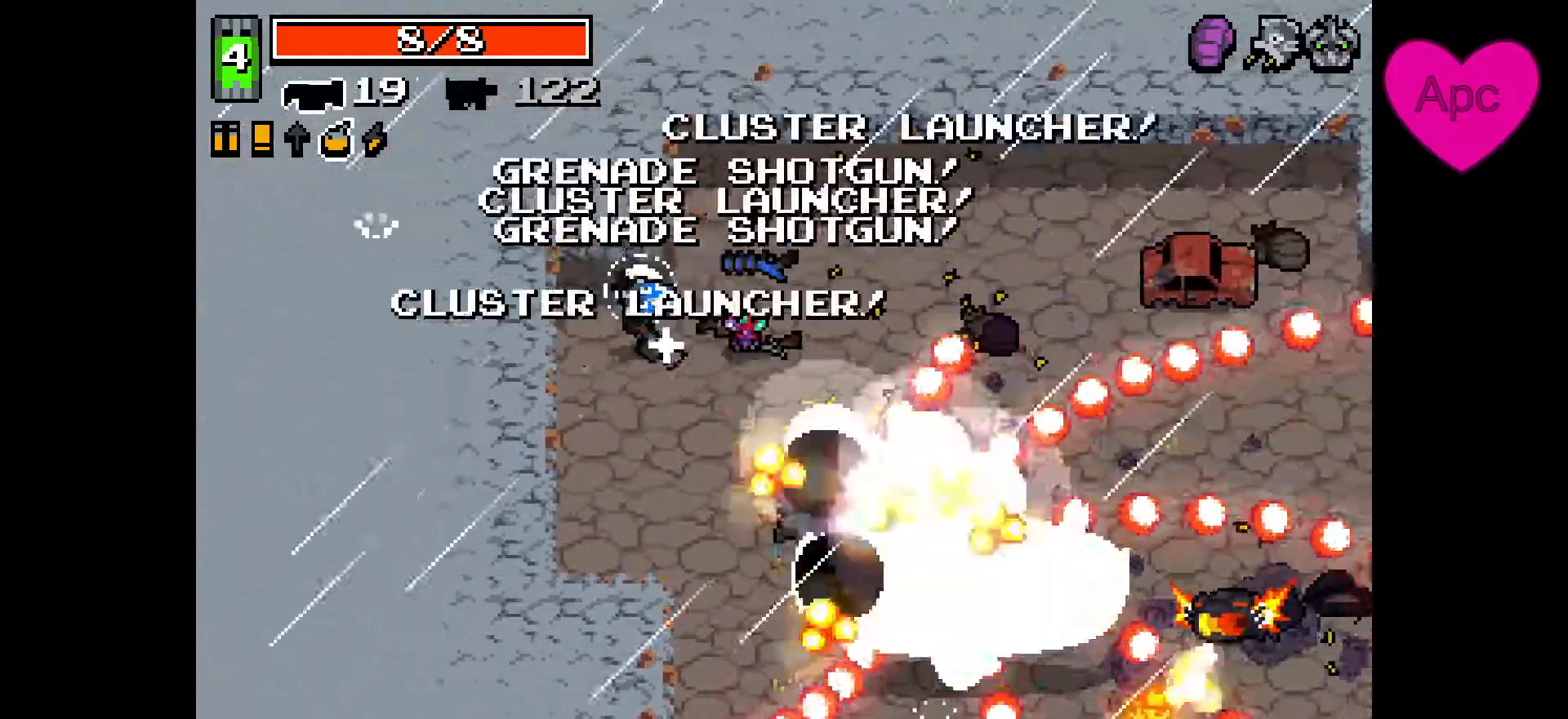
{"keys": [], "mouse": [], "events": [[33, "e", "up"], [133, "e", "down"], [133, "mouse_left", "down"], [167, "e", "up"], [233, "mouse_left", "up"], [267, "e", "down"], [300, "e", "up"], [300, "mouse_right", "up"], [333, "a", "down"], [333, "mouse_left", "down"], [400, "mouse_left", "up"], [467, "a", "up"]]}
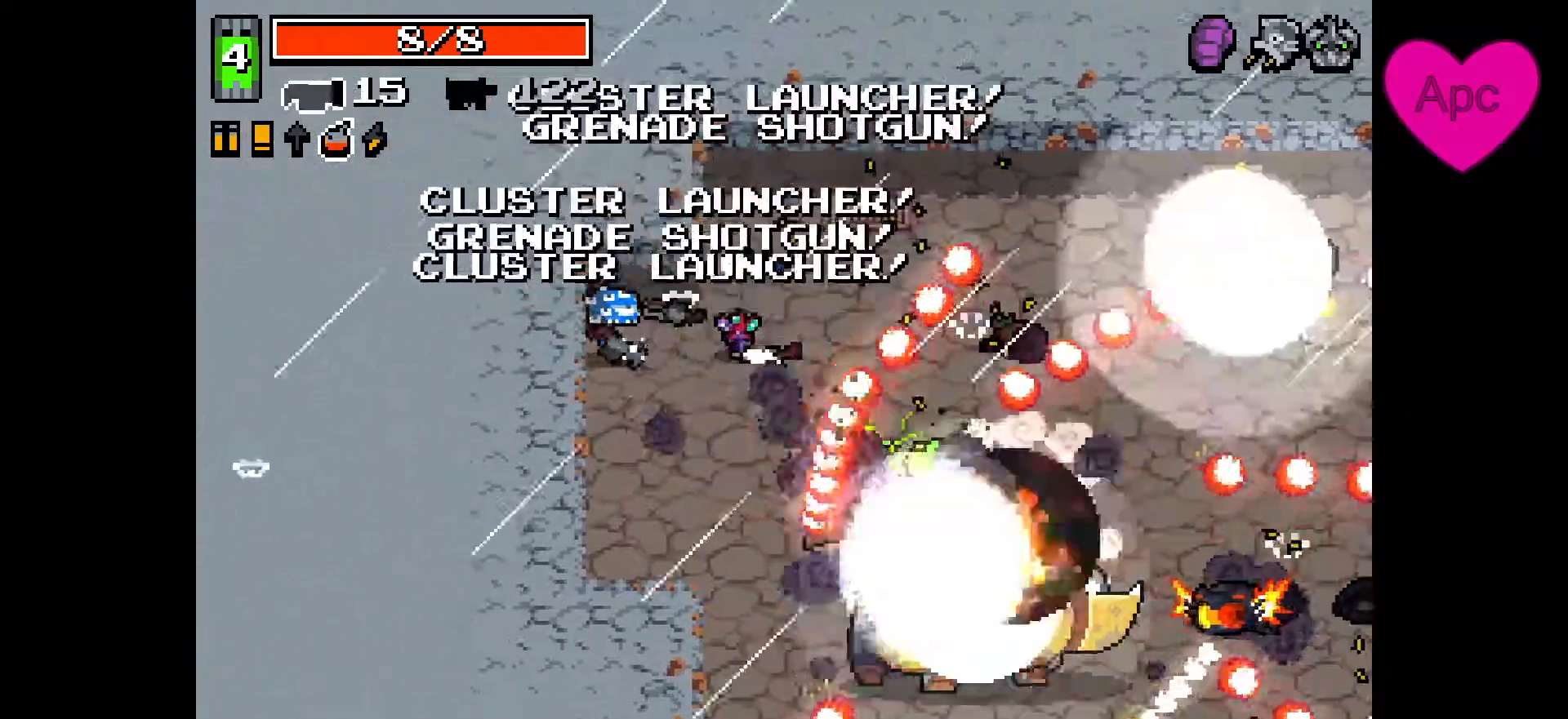
{"keys": [], "mouse": [], "events": []}
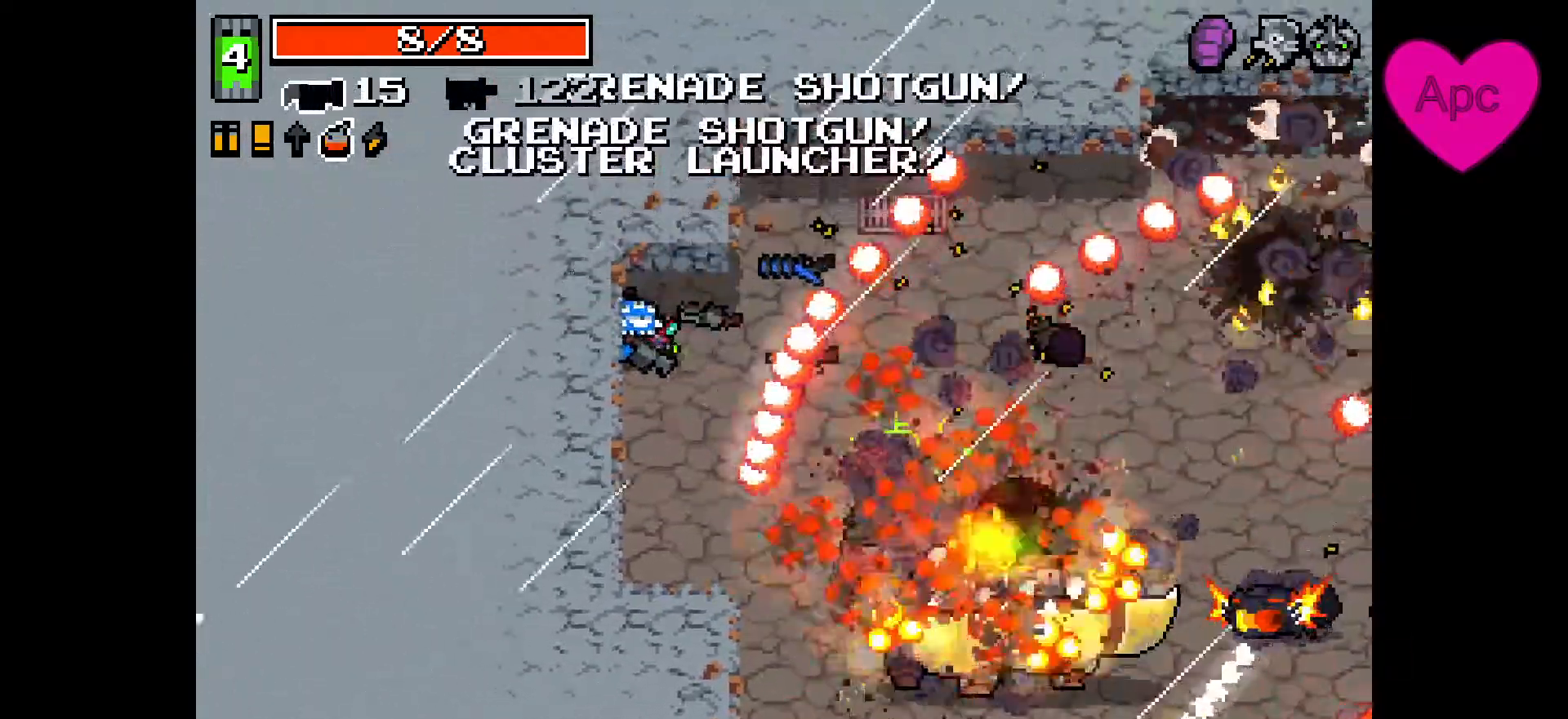
{"keys": ["a", "w"], "mouse": ["right"], "events": [[267, "a", "down"], [300, "w", "down"], [400, "mouse_right", "down"]]}
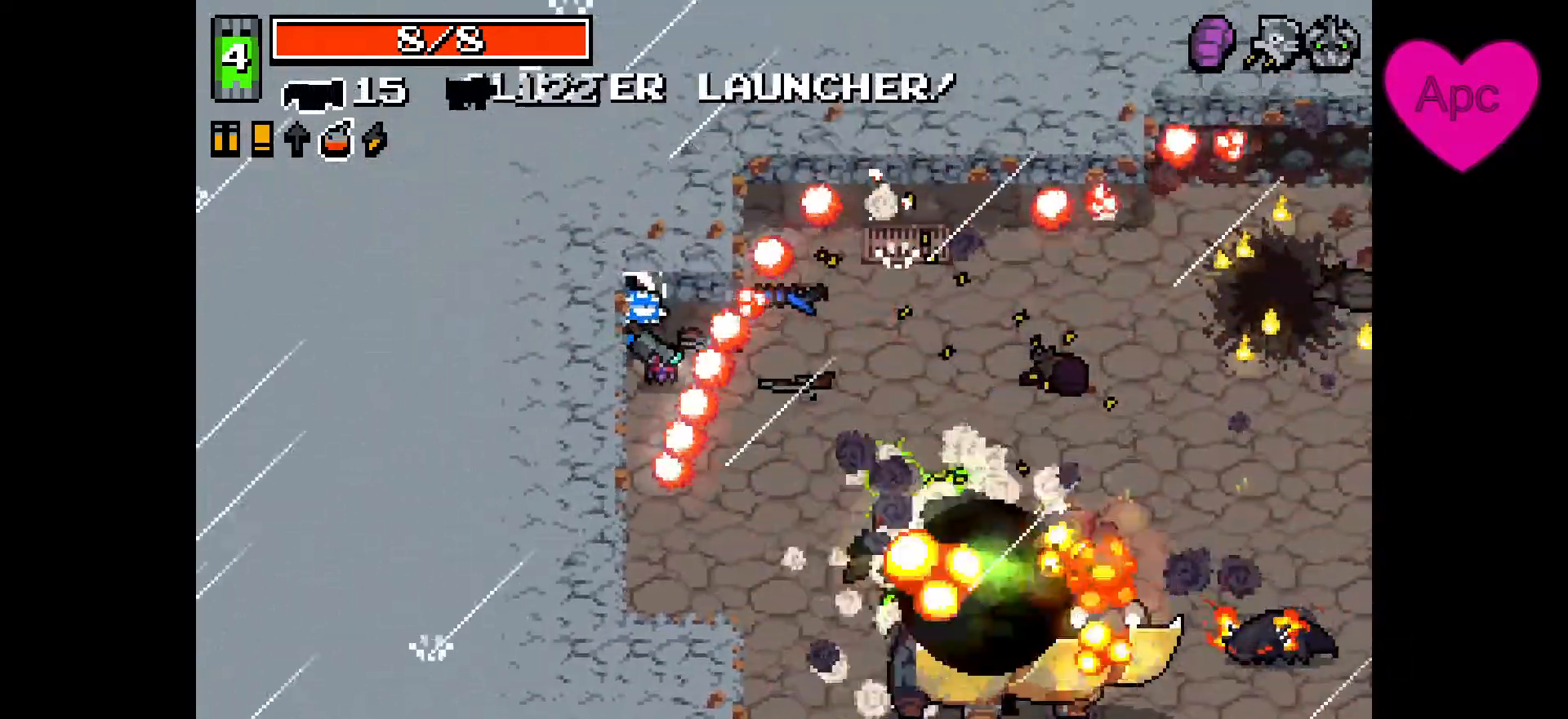
{"keys": ["a", "w"], "mouse": ["right"], "events": []}
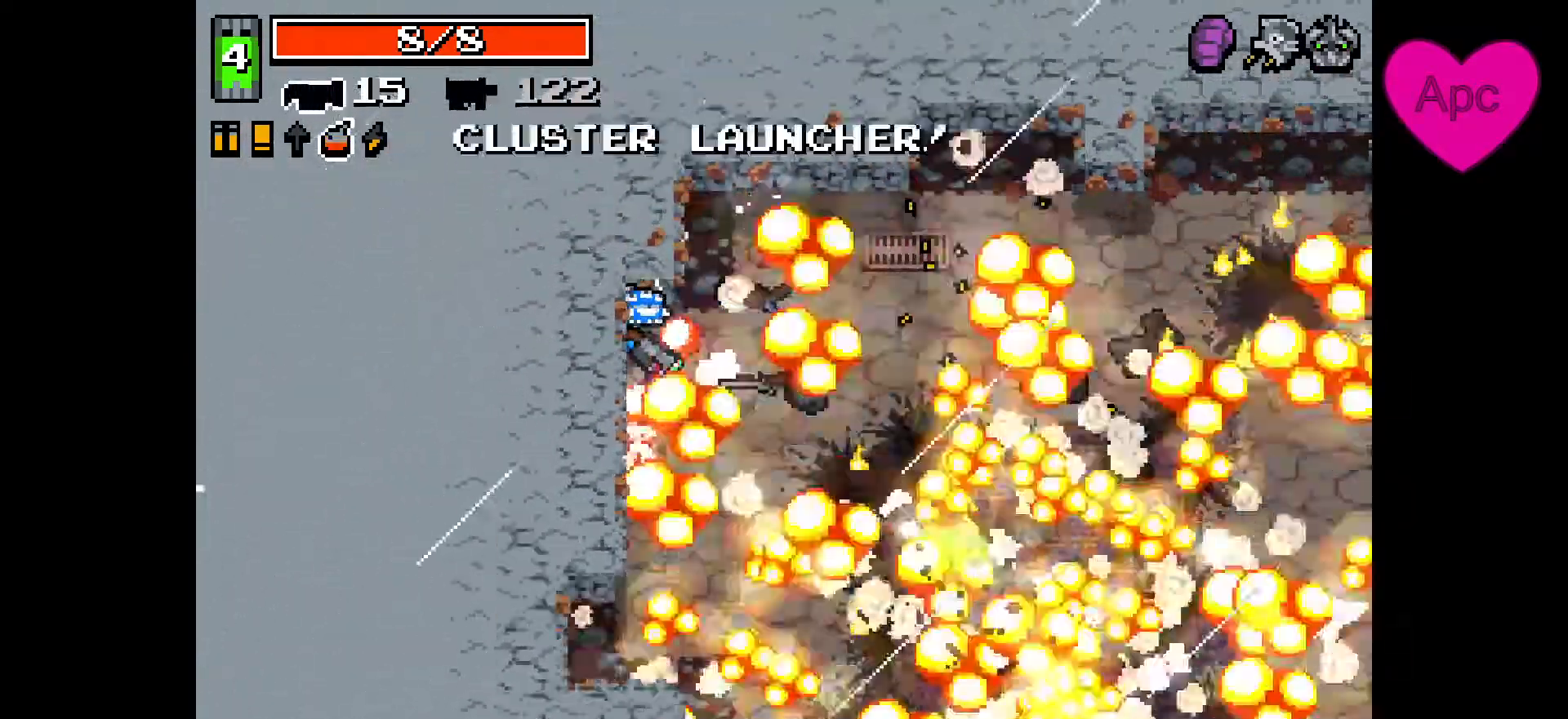
{"keys": ["d"], "mouse": ["right"], "events": [[267, "w", "up"], [467, "a", "up"], [467, "d", "down"]]}
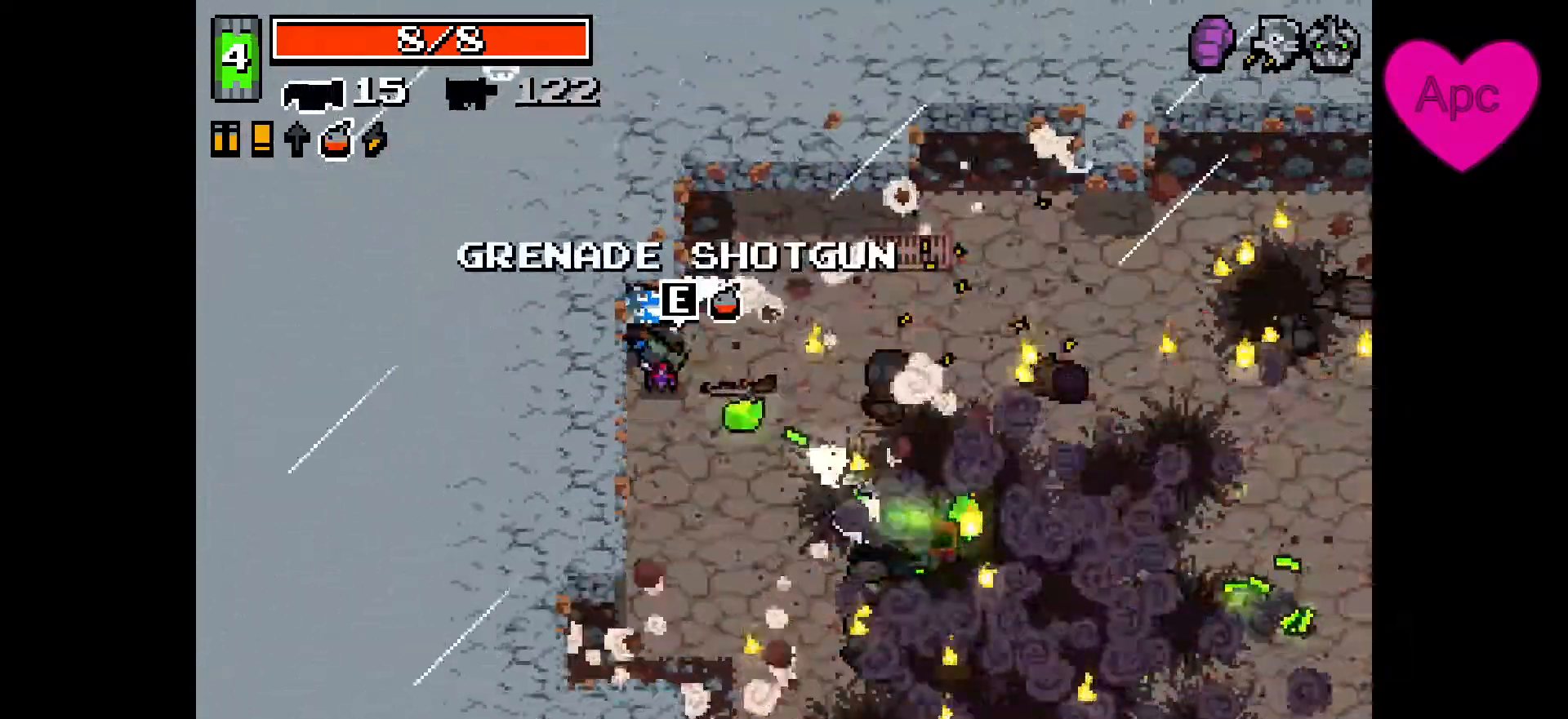
{"keys": ["d", "s"], "mouse": ["right"], "events": [[67, "w", "down"], [200, "w", "up"], [333, "shift", "down"], [433, "s", "down"], [467, "shift", "up"]]}
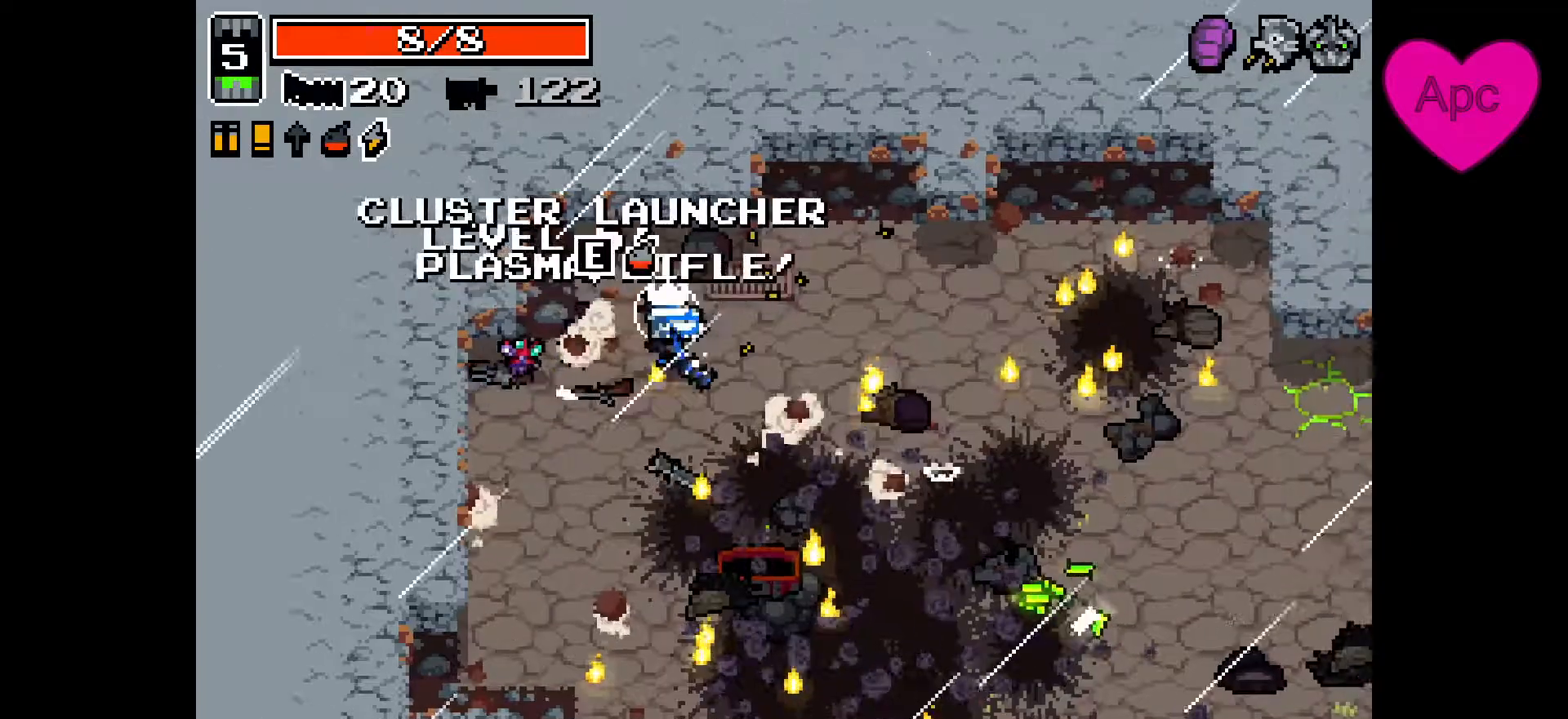
{"keys": ["d", "s"], "mouse": ["left", "right"], "events": [[133, "space", "down"], [267, "space", "up"], [400, "mouse_left", "down"]]}
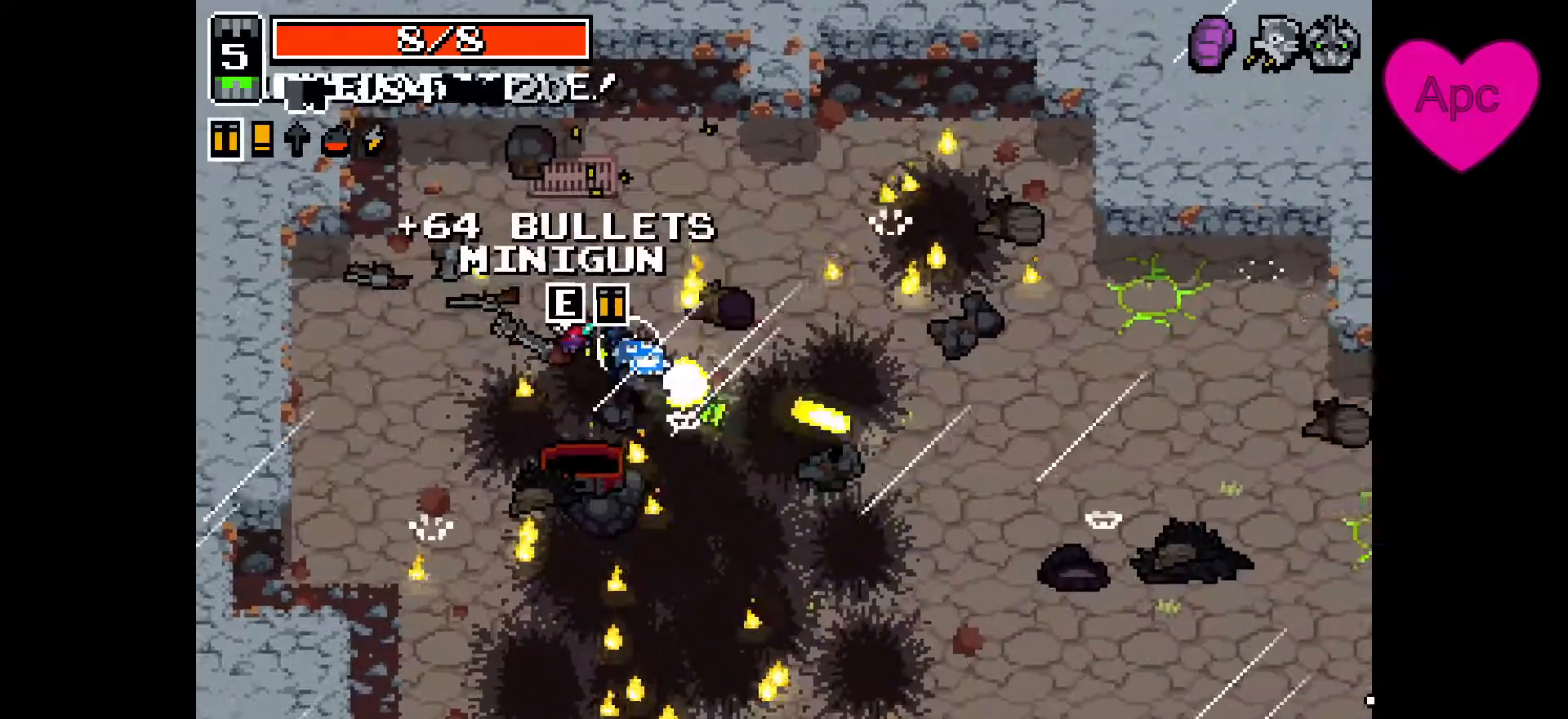
{"keys": ["a", "d"], "mouse": ["right"], "events": [[100, "a", "down"], [100, "s", "up"], [167, "mouse_left", "up"], [233, "space", "down"], [267, "a", "up"], [267, "shift", "down"], [333, "space", "up"], [400, "shift", "up"], [500, "a", "down"]]}
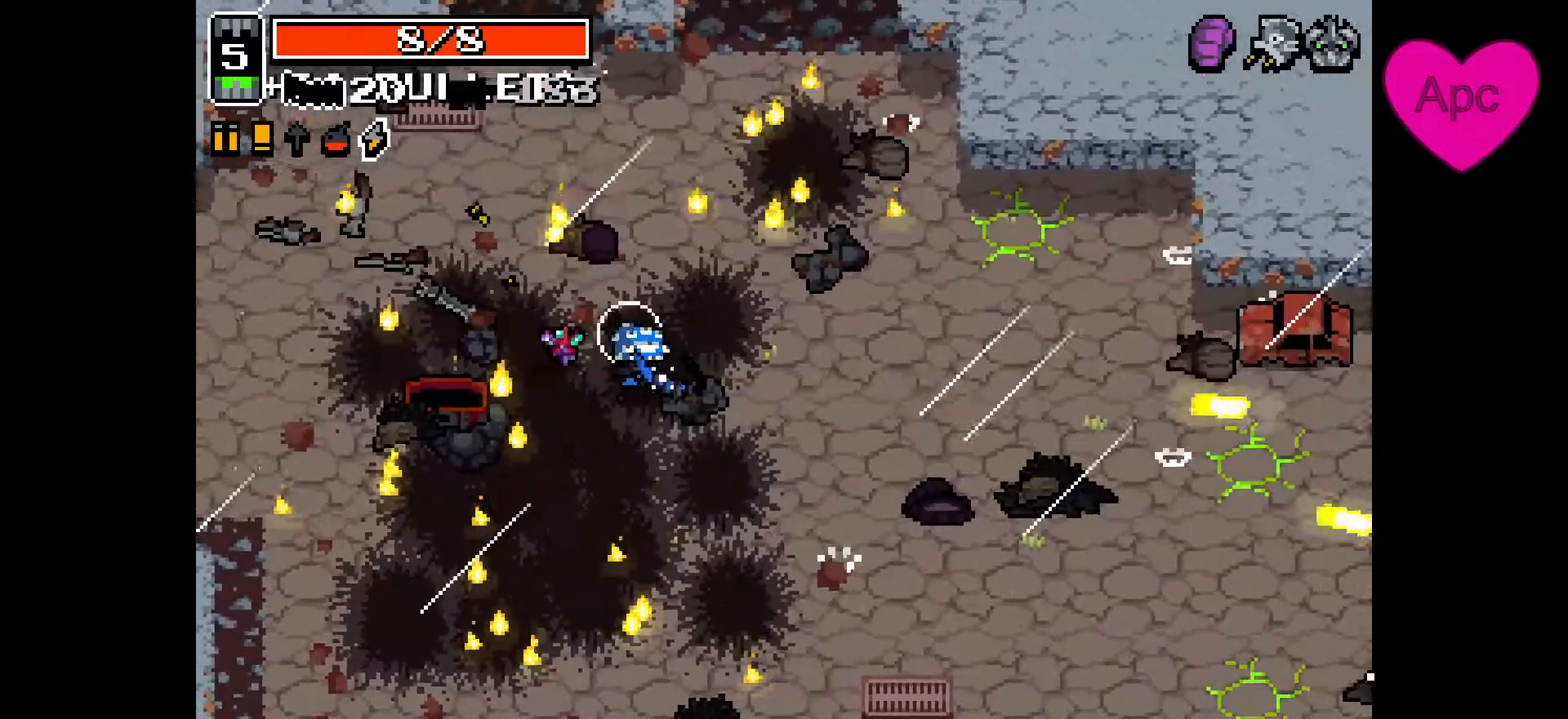
{"keys": ["d", "shift"], "mouse": ["right"], "events": [[100, "d", "up"], [267, "space", "down"], [333, "space", "up"], [400, "d", "down"], [433, "shift", "down"], [467, "a", "up"]]}
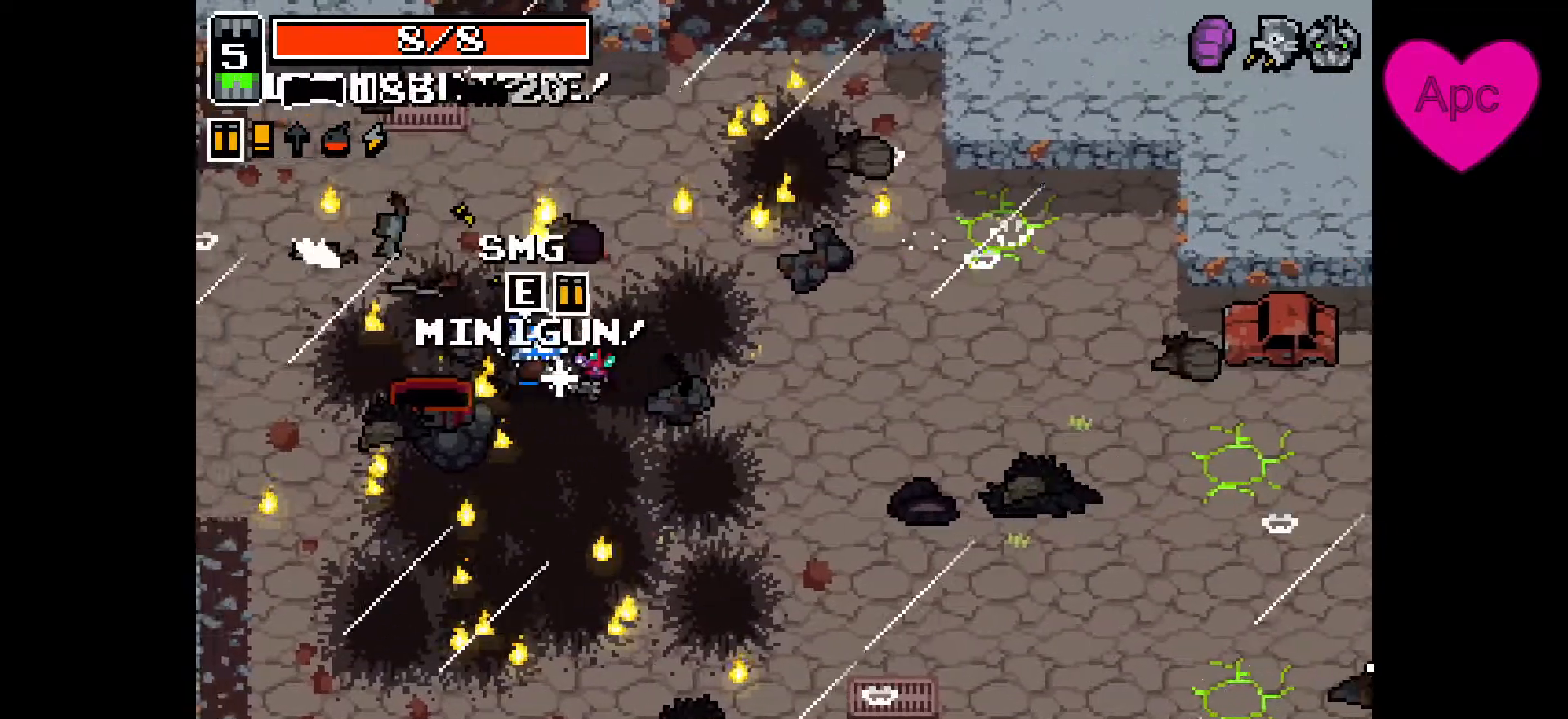
{"keys": ["d"], "mouse": ["right"], "events": [[33, "shift", "up"], [100, "s", "down"], [167, "mouse_left", "down"], [367, "mouse_left", "up"], [500, "s", "up"]]}
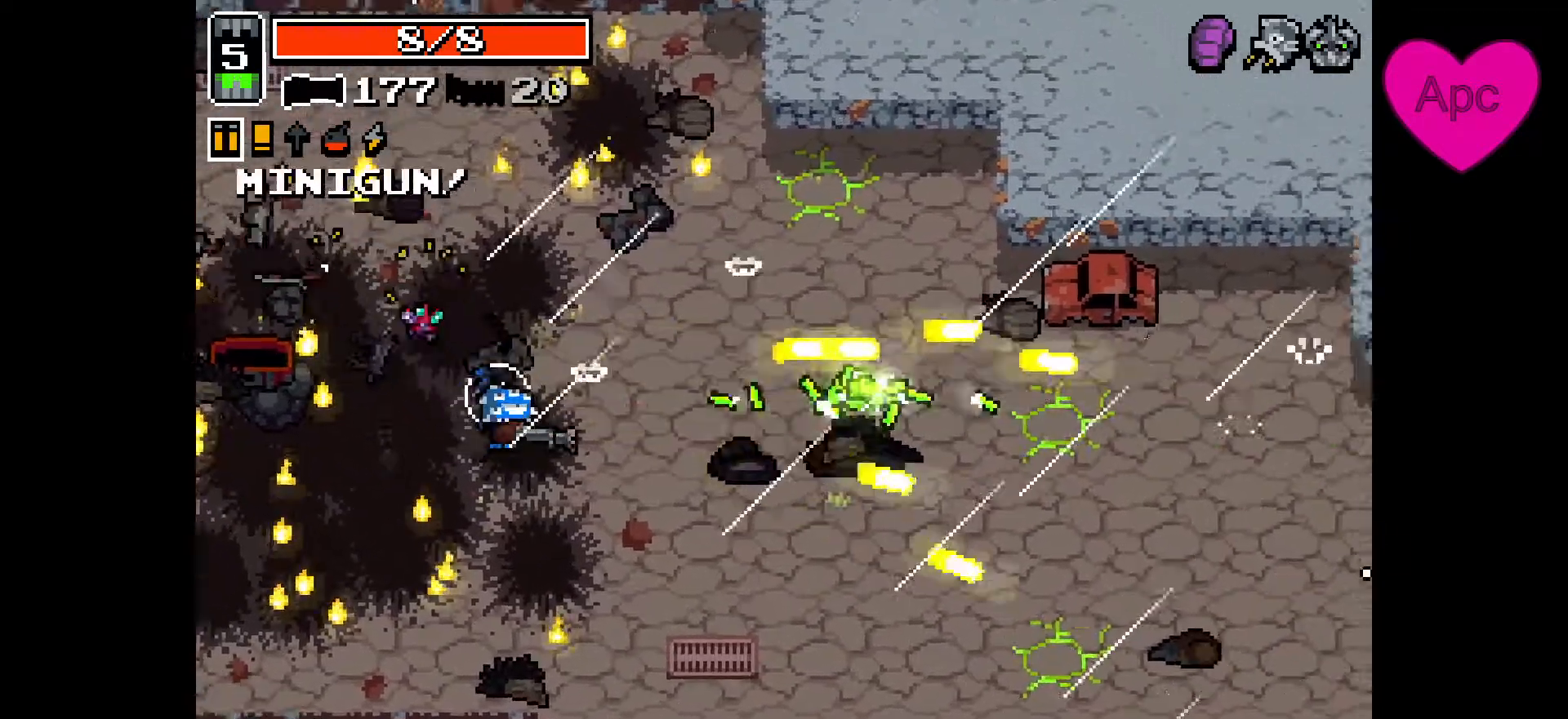
{"keys": ["d"], "mouse": [], "events": [[300, "mouse_right", "up"]]}
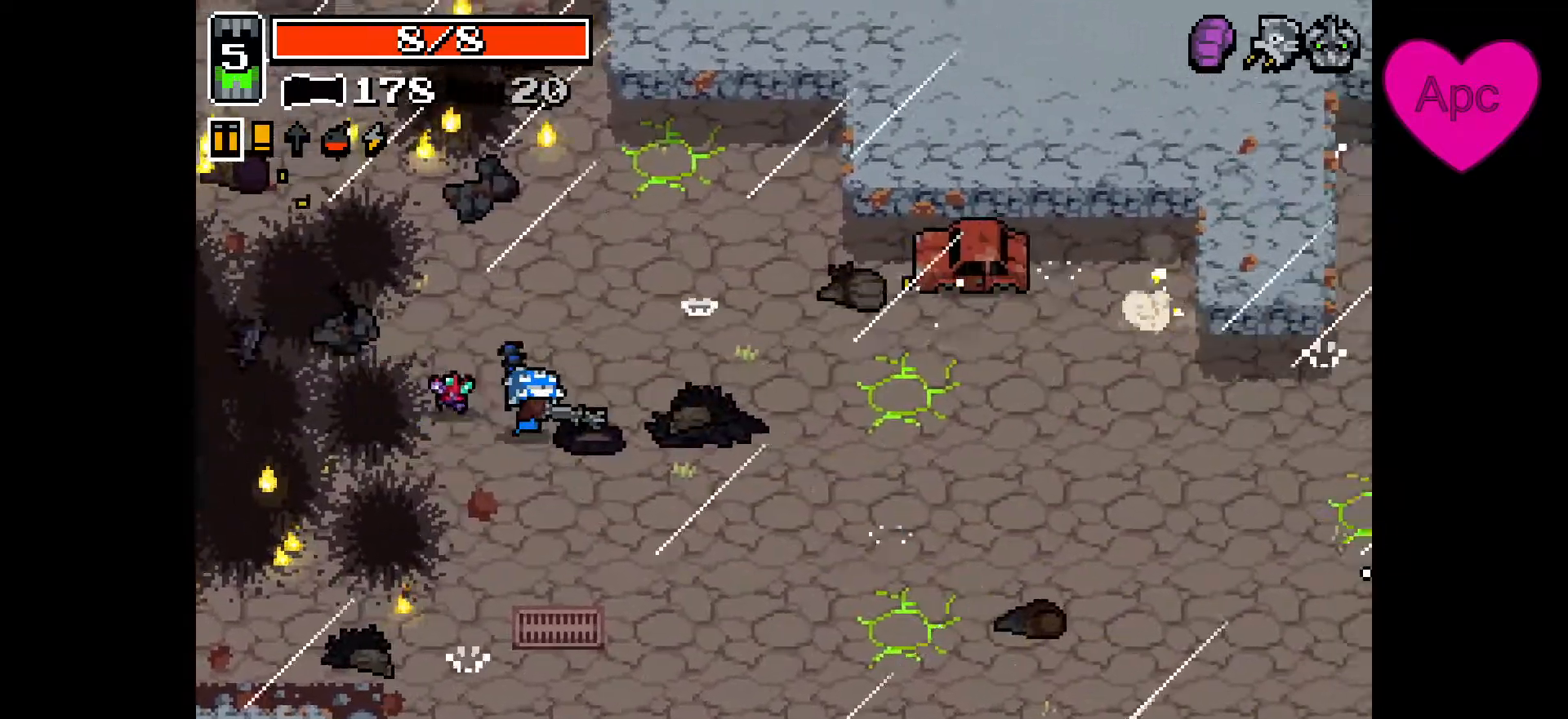
{"keys": ["d"], "mouse": [], "events": []}
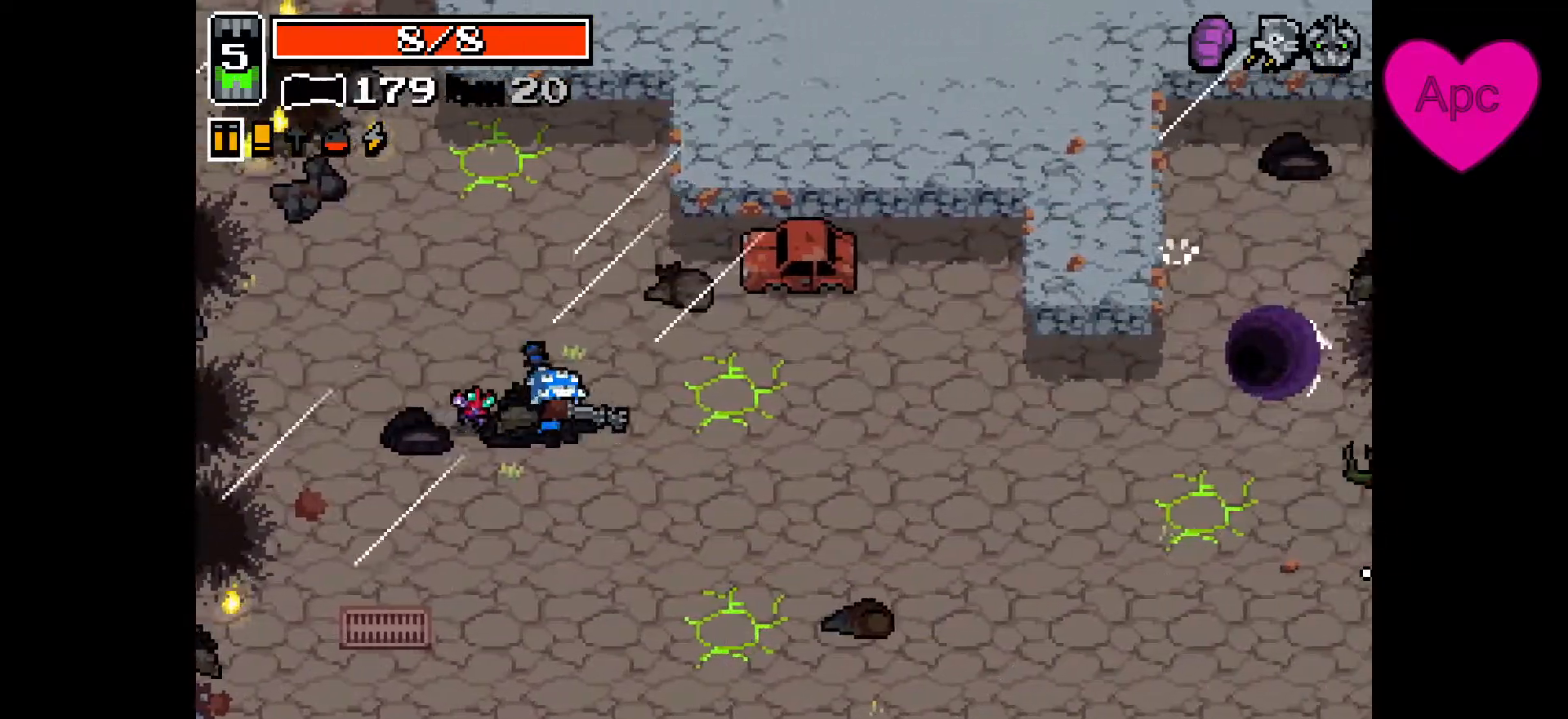
{"keys": ["d"], "mouse": [], "events": []}
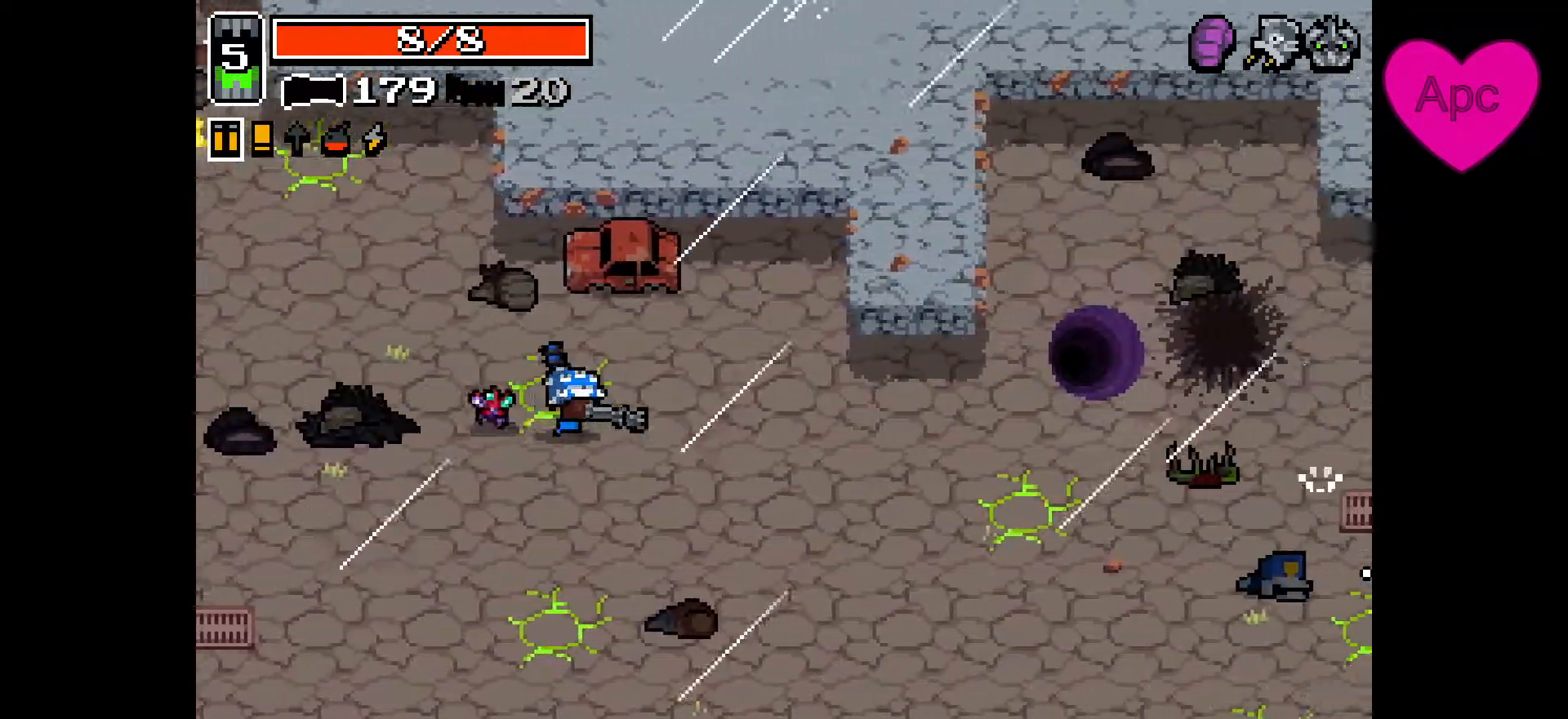
{"keys": ["d"], "mouse": [], "events": []}
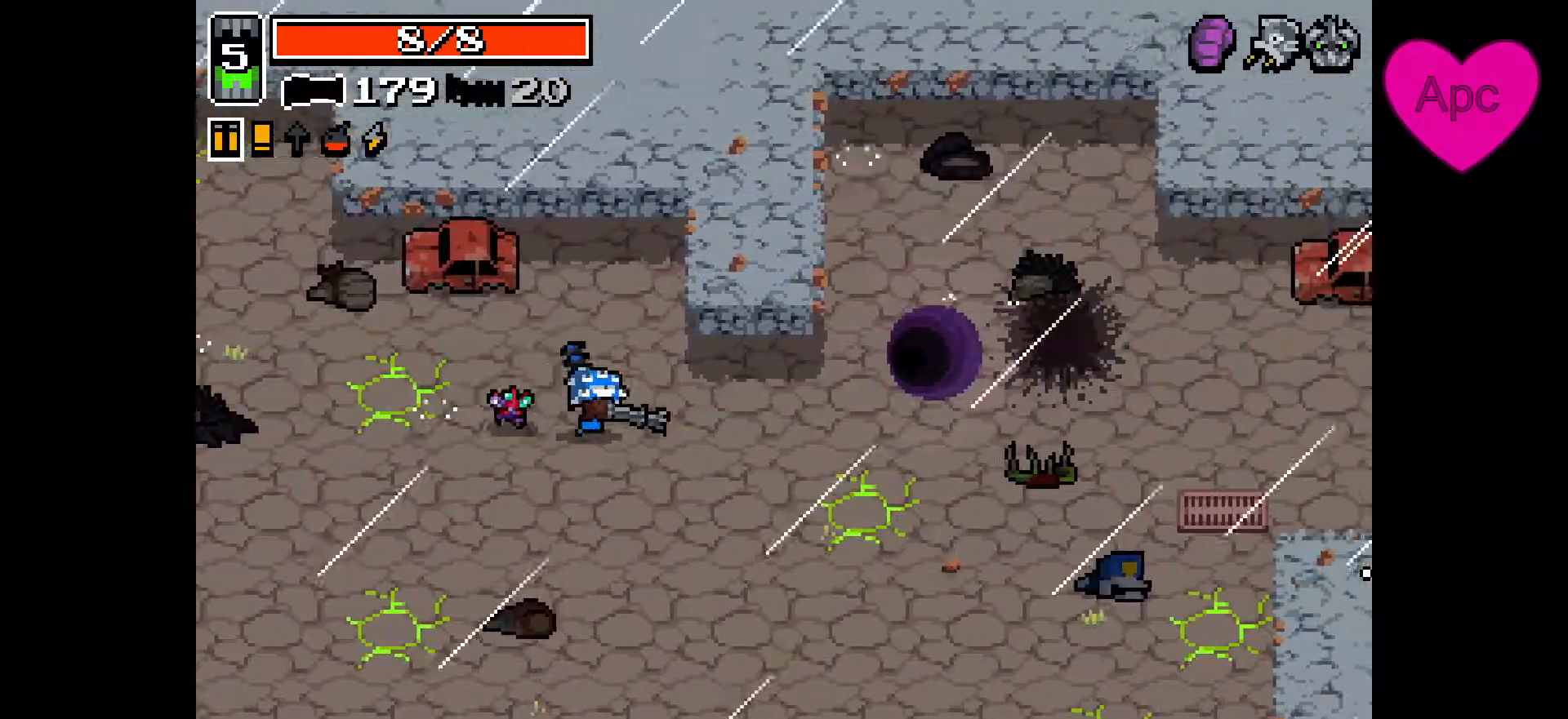
{"keys": ["d"], "mouse": [], "events": []}